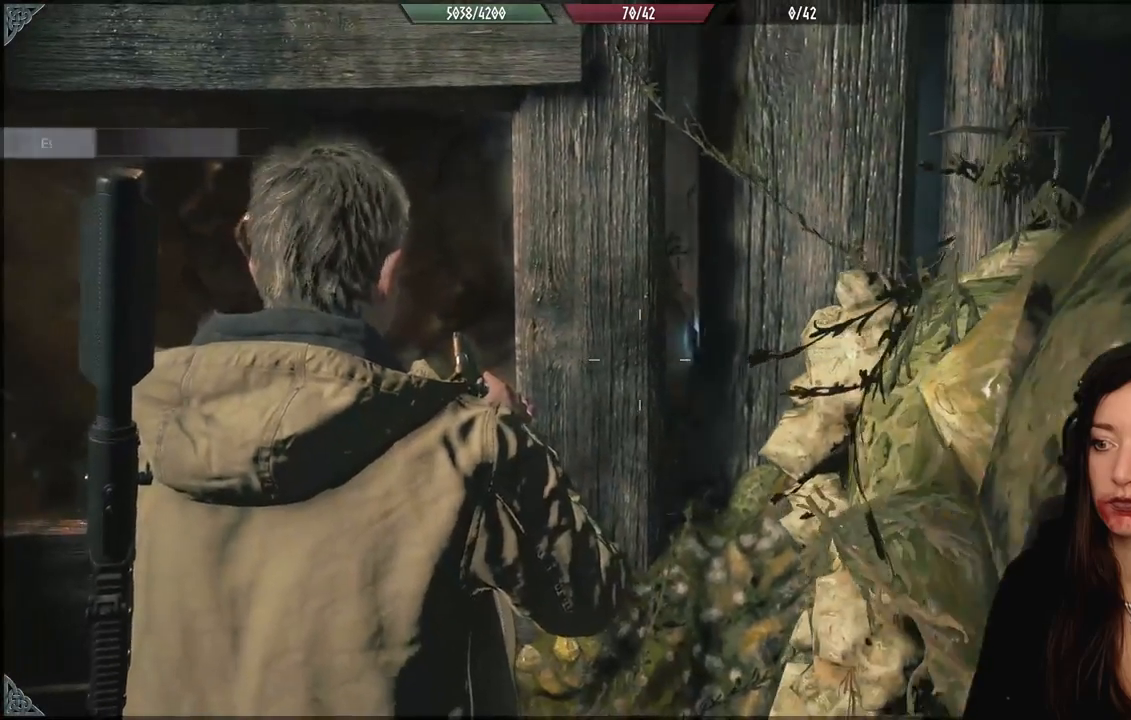
Gameplay with a controller (Xbox layout); each line is a JSON object with the inputs held at the frame after it. "events" lists button and stick changes between this image and that frame as [ms after this image, input, new state], when the widget could be followed in between.
{"buttons": [], "left_stick": "center", "right_stick": "down-right", "events": [[17, "right_stick", "down-right"], [150, "left_stick", "down-left"], [450, "left_stick", "center"]]}
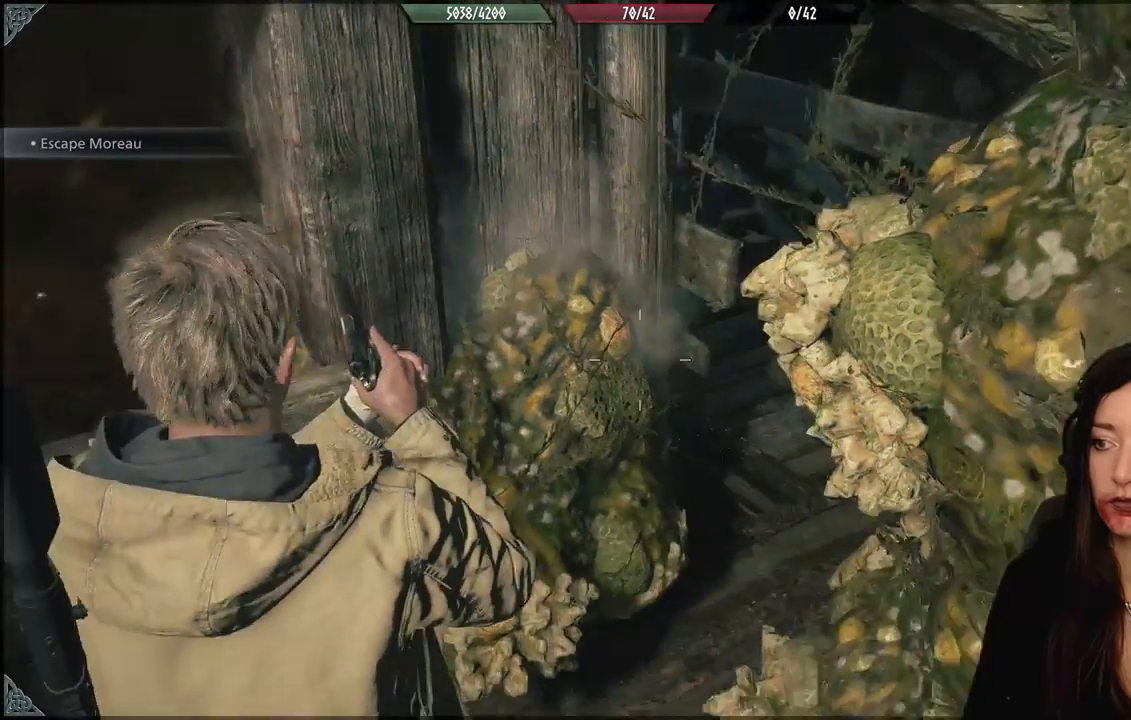
{"buttons": [], "left_stick": "up", "right_stick": "center", "events": [[117, "right_stick", "center"], [167, "left_stick", "up"]]}
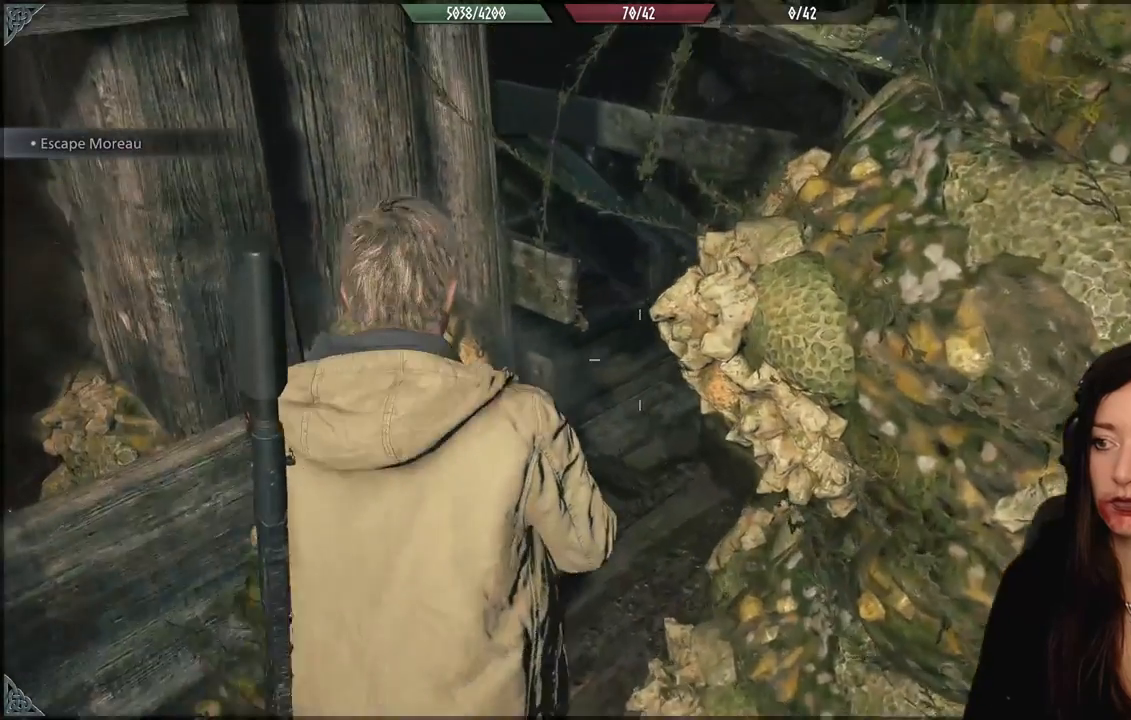
{"buttons": [], "left_stick": "up", "right_stick": "center", "events": [[33, "right_stick", "right"], [233, "right_stick", "center"]]}
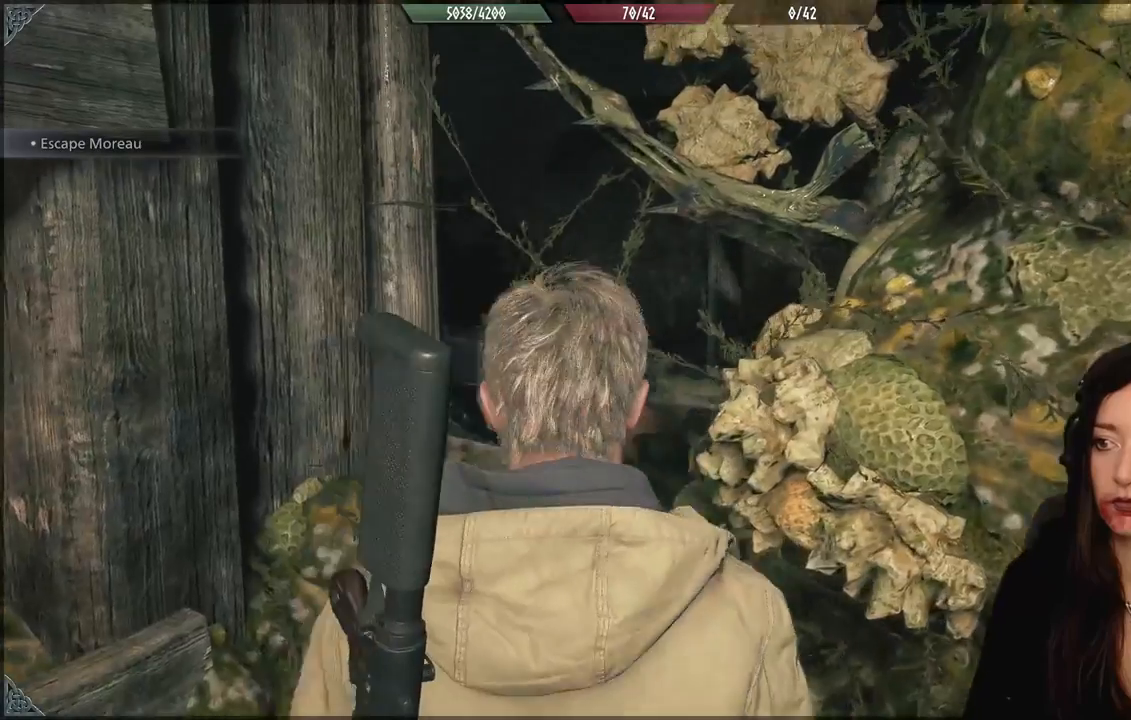
{"buttons": [], "left_stick": "up", "right_stick": "center", "events": []}
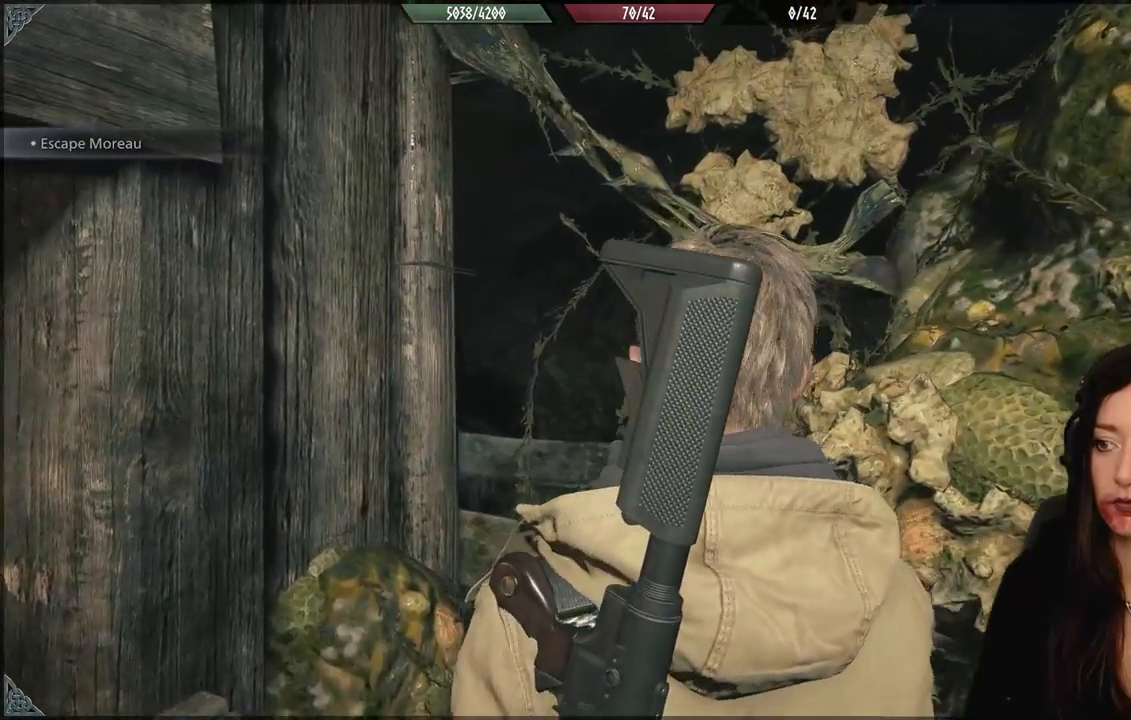
{"buttons": [], "left_stick": "up", "right_stick": "down-left", "events": [[433, "right_stick", "down-left"]]}
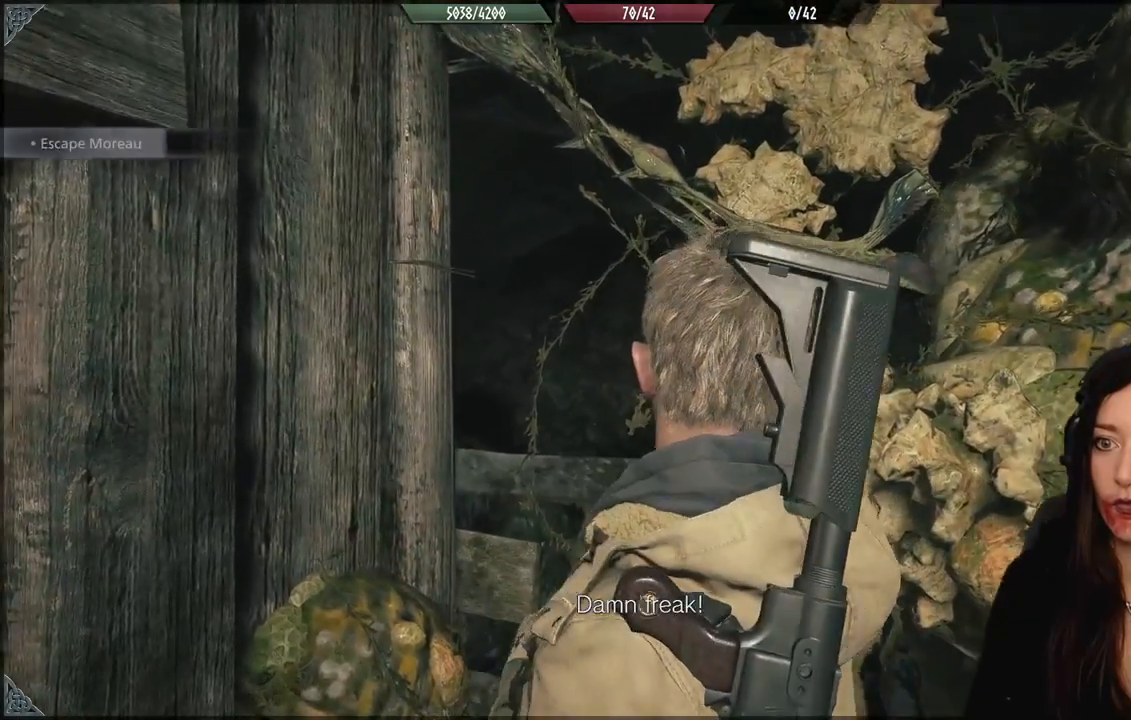
{"buttons": [], "left_stick": "up", "right_stick": "center", "events": [[250, "right_stick", "center"]]}
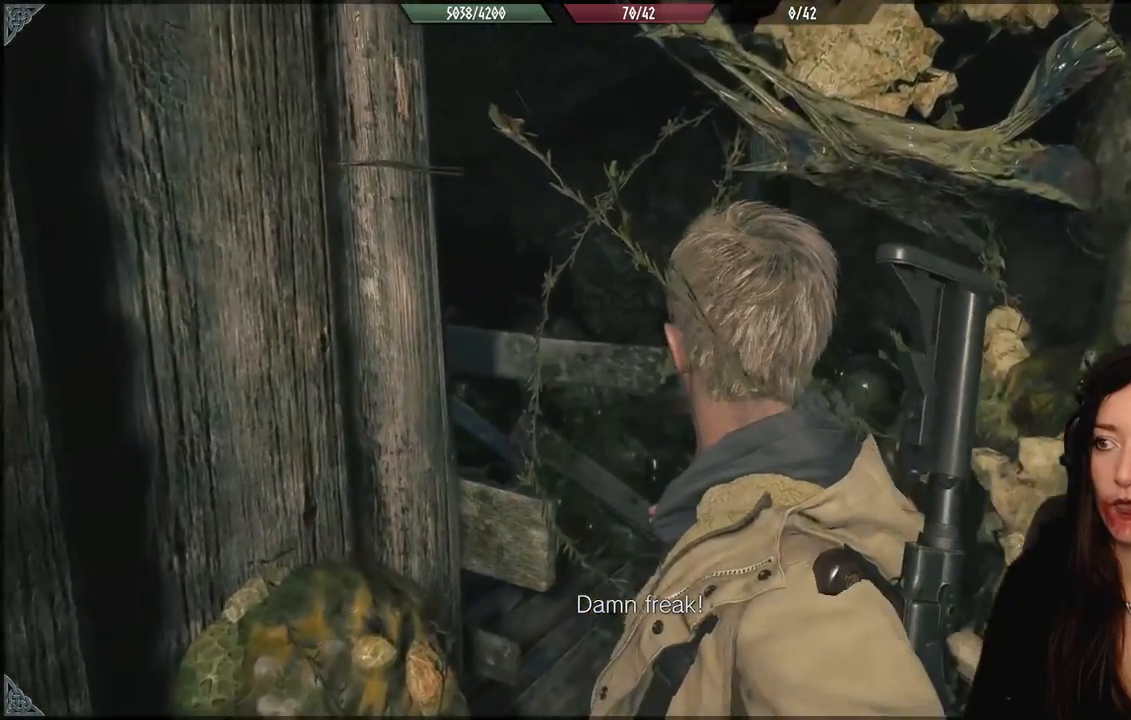
{"buttons": [], "left_stick": "up", "right_stick": "center", "events": [[183, "right_stick", "down-left"], [500, "right_stick", "center"]]}
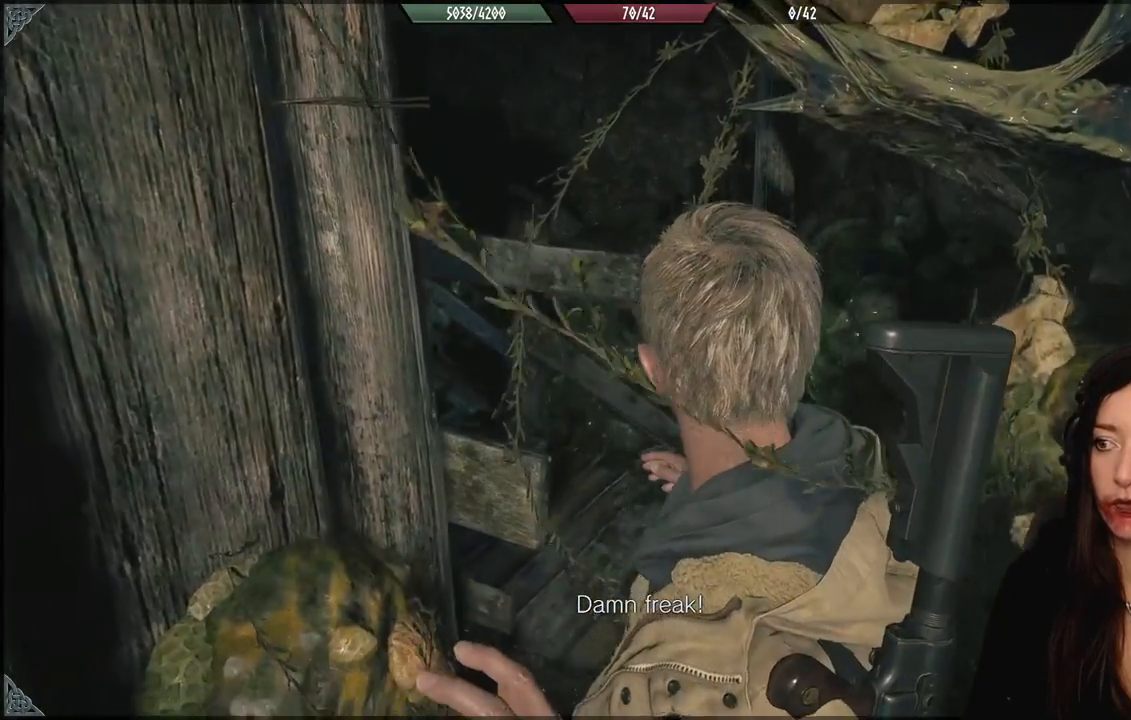
{"buttons": [], "left_stick": "up", "right_stick": "down-left", "events": [[483, "right_stick", "down-left"]]}
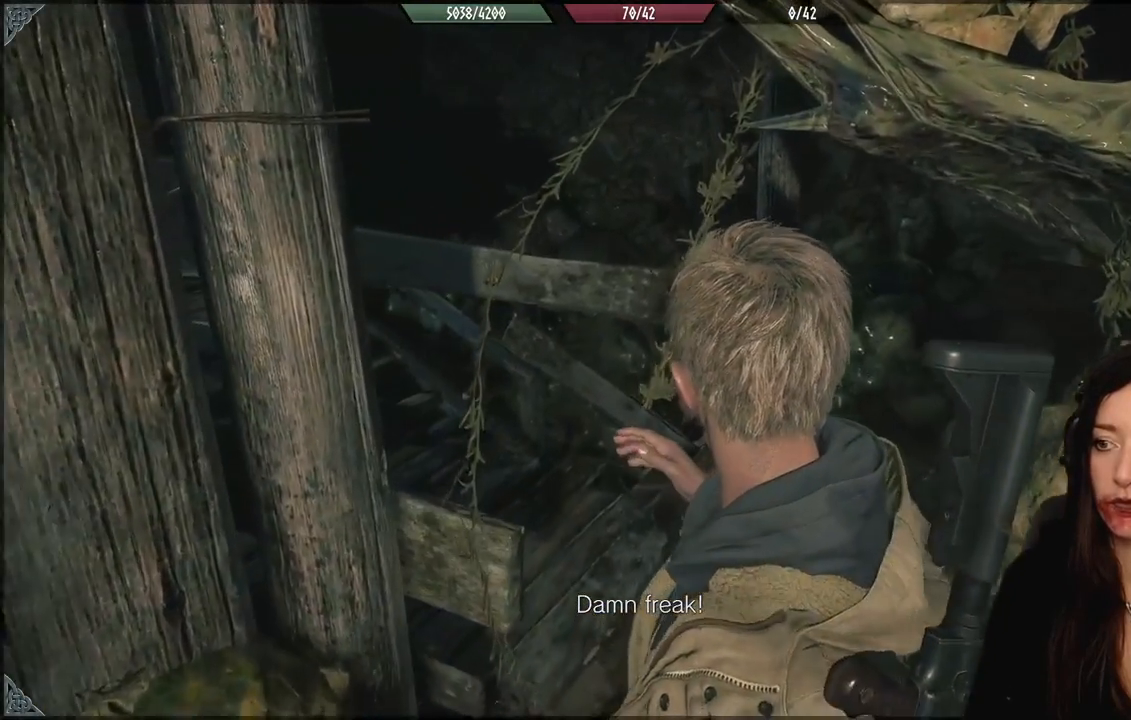
{"buttons": [], "left_stick": "up", "right_stick": "center", "events": [[317, "right_stick", "center"]]}
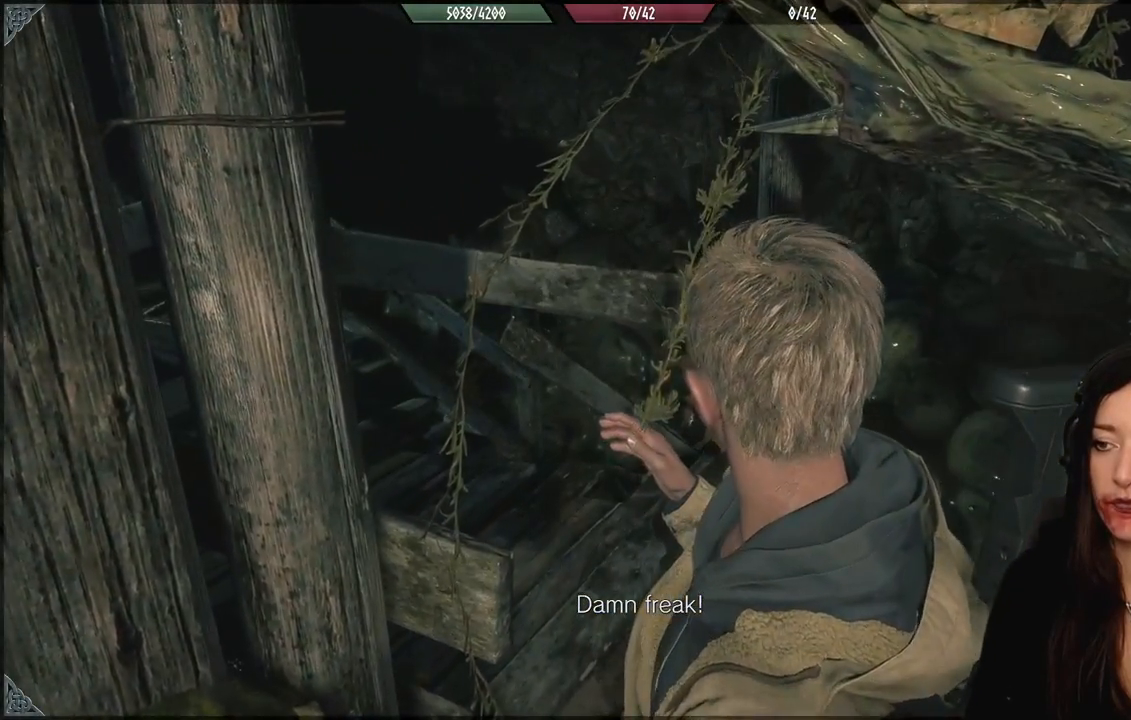
{"buttons": [], "left_stick": "up", "right_stick": "left", "events": [[283, "right_stick", "down-left"], [483, "right_stick", "left"]]}
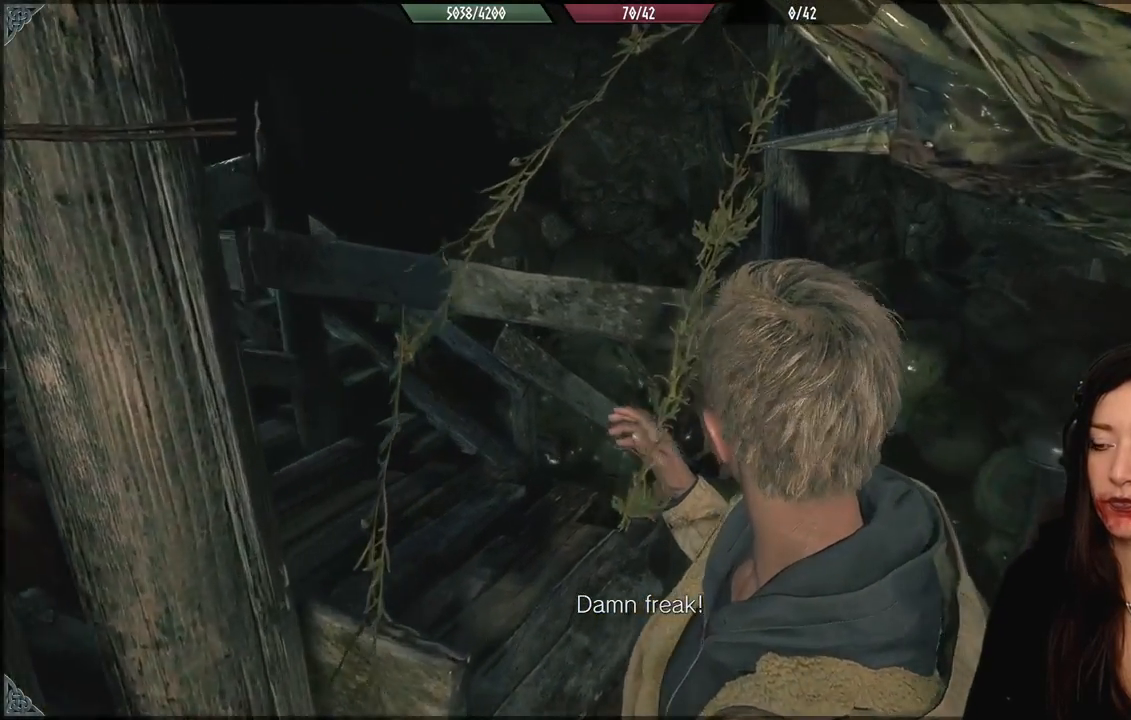
{"buttons": [], "left_stick": "up", "right_stick": "left", "events": []}
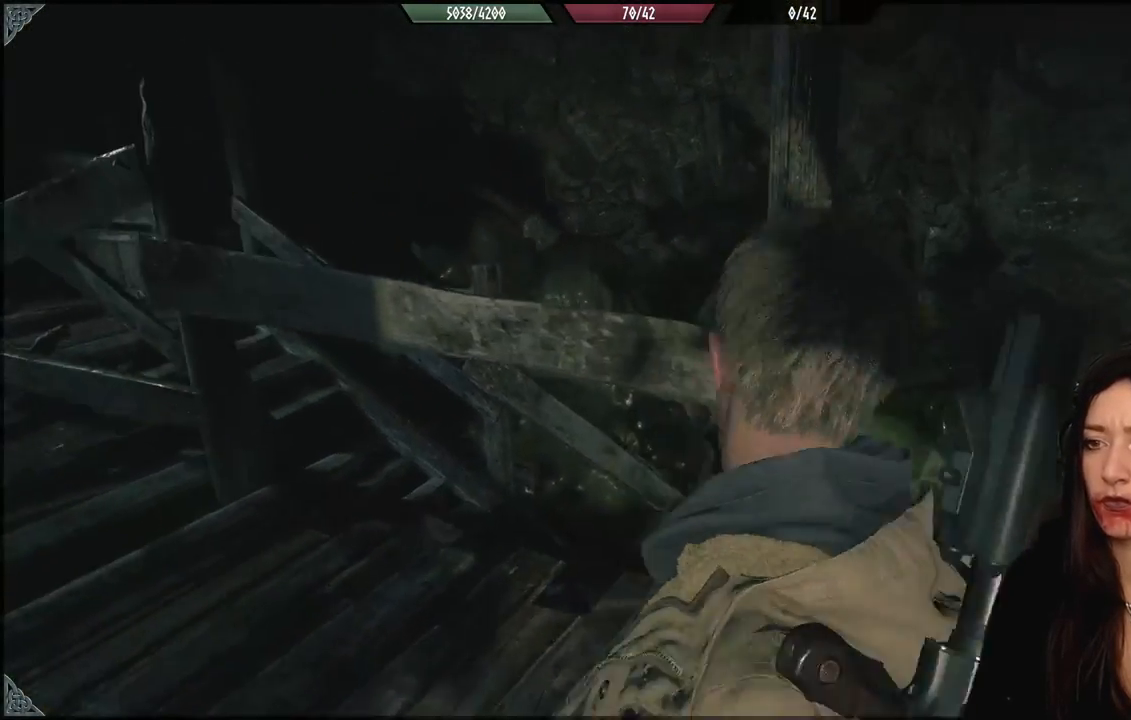
{"buttons": [], "left_stick": "up-left", "right_stick": "left", "events": [[83, "left_stick", "up-left"]]}
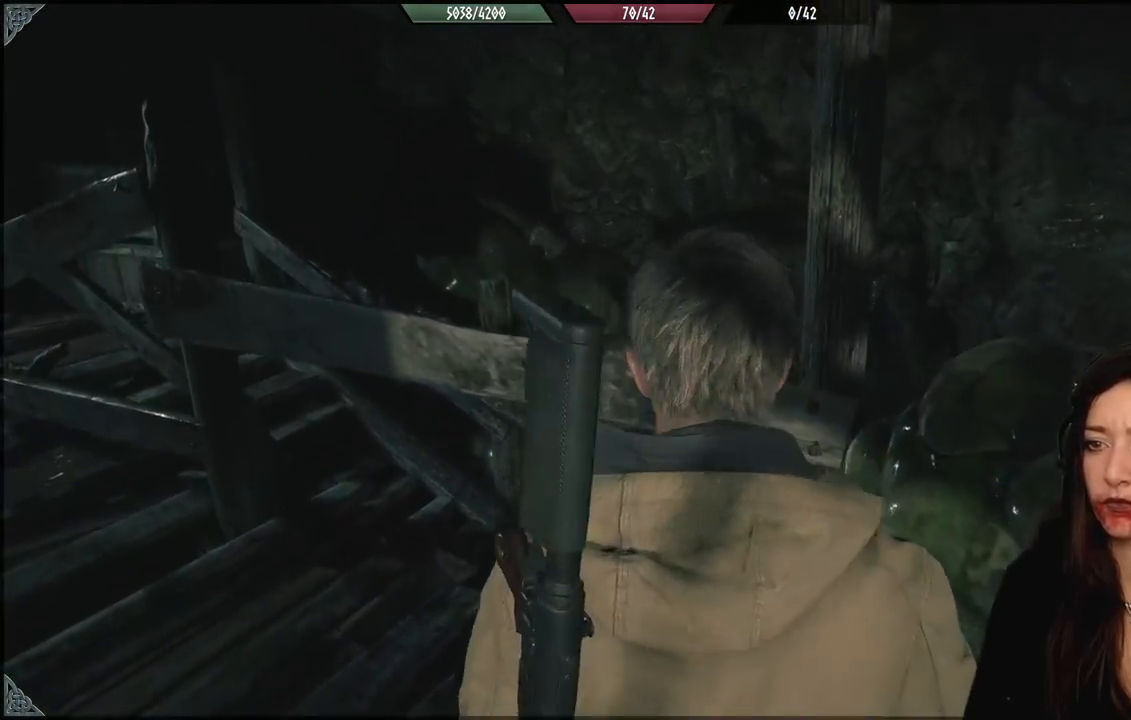
{"buttons": [], "left_stick": "up-left", "right_stick": "left", "events": [[33, "left_stick", "center"], [317, "left_stick", "up-left"]]}
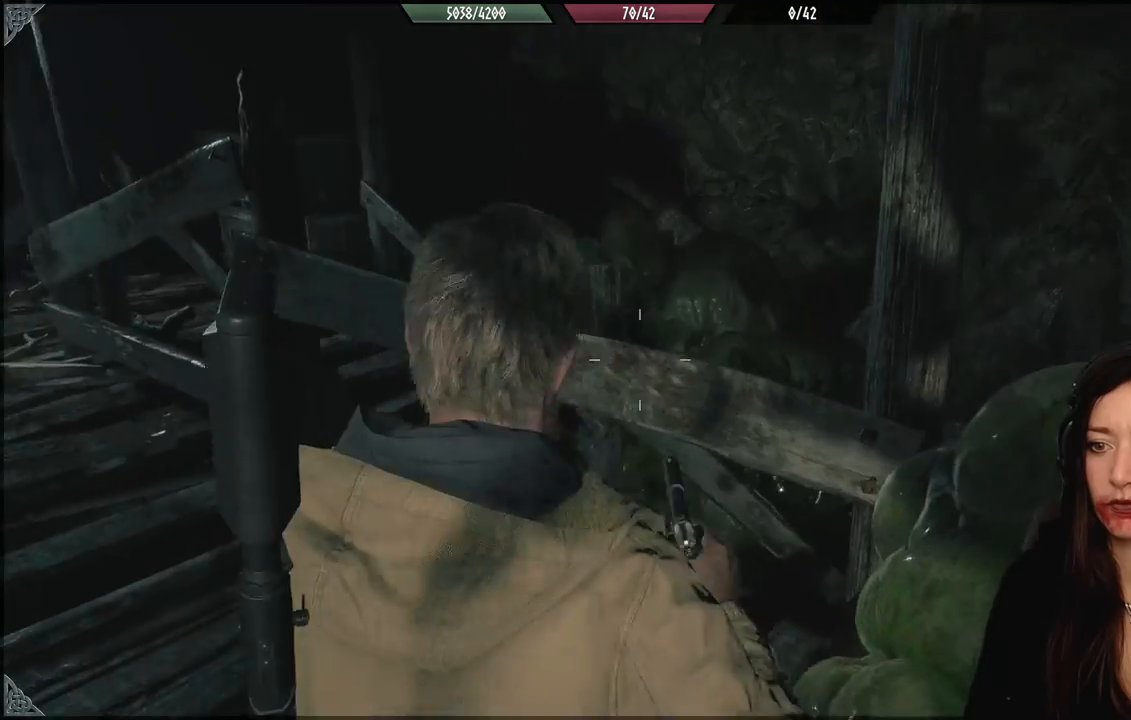
{"buttons": [], "left_stick": "center", "right_stick": "left", "events": [[500, "left_stick", "center"]]}
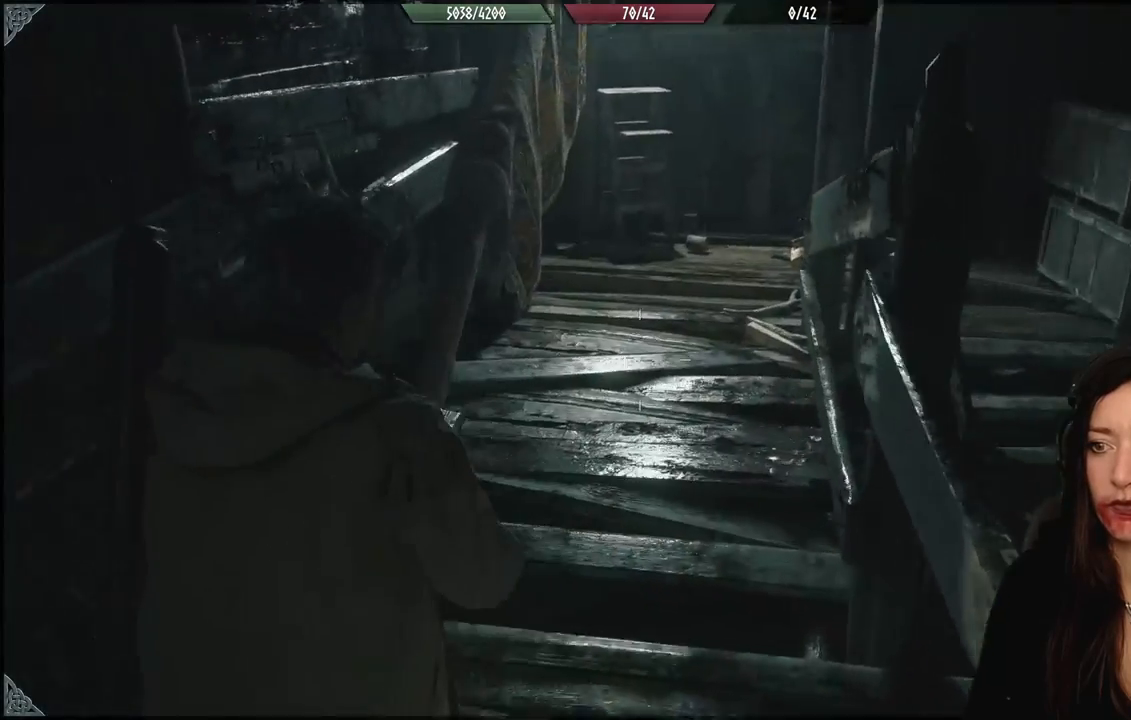
{"buttons": [], "left_stick": "center", "right_stick": "center", "events": [[33, "right_stick", "center"]]}
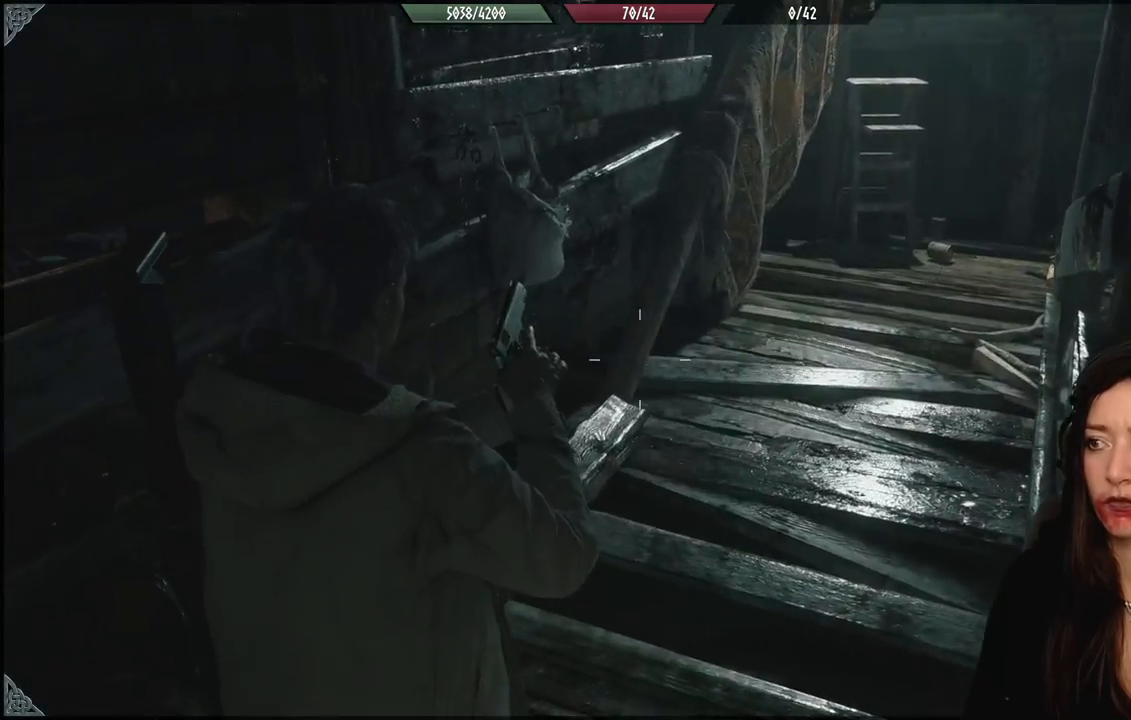
{"buttons": [], "left_stick": "center", "right_stick": "center", "events": []}
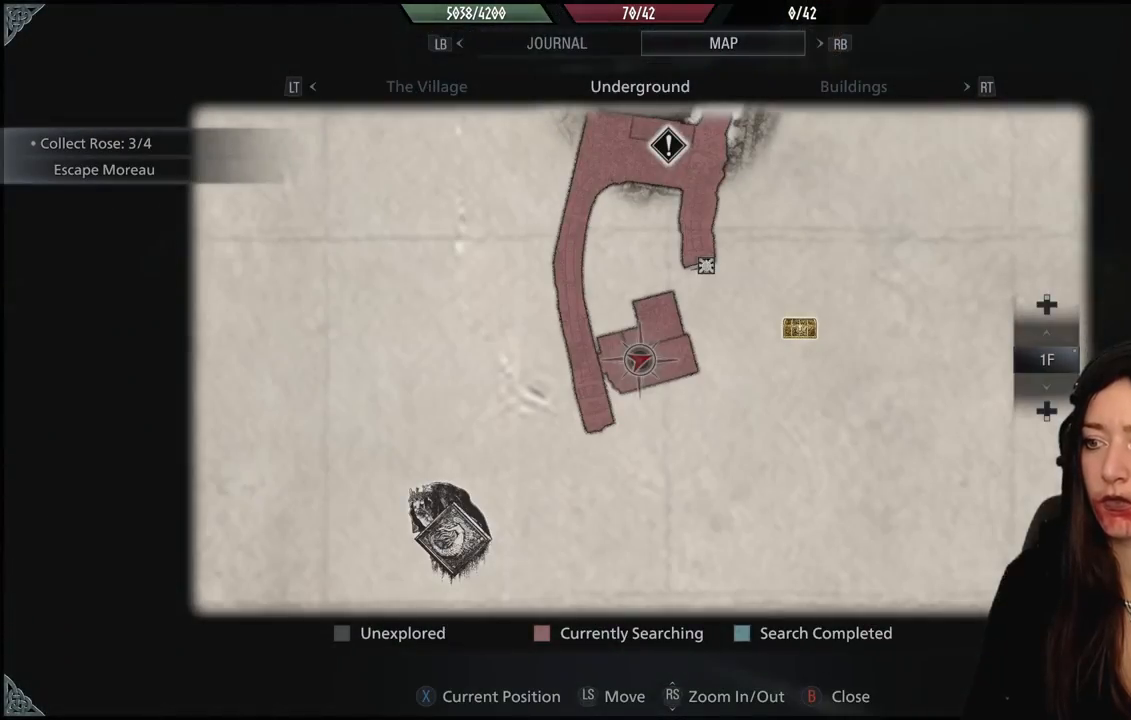
{"buttons": [], "left_stick": "center", "right_stick": "center", "events": []}
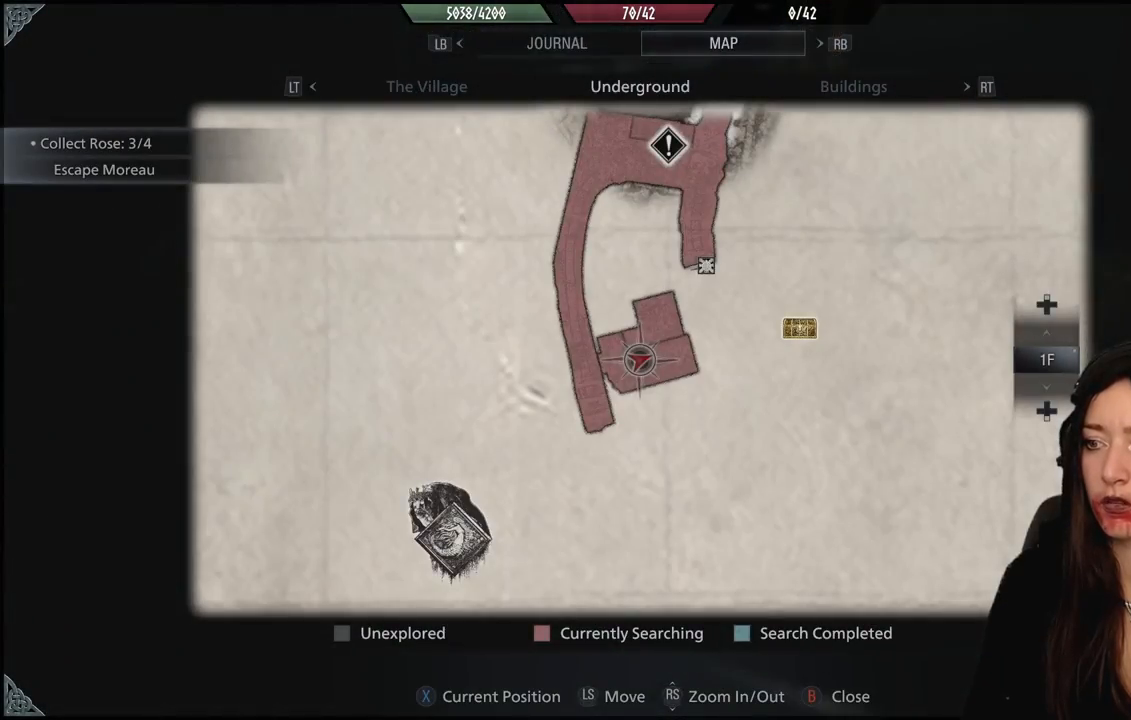
{"buttons": [], "left_stick": "up", "right_stick": "center", "events": [[233, "right_stick", "up-right"], [433, "left_stick", "up"], [467, "right_stick", "center"]]}
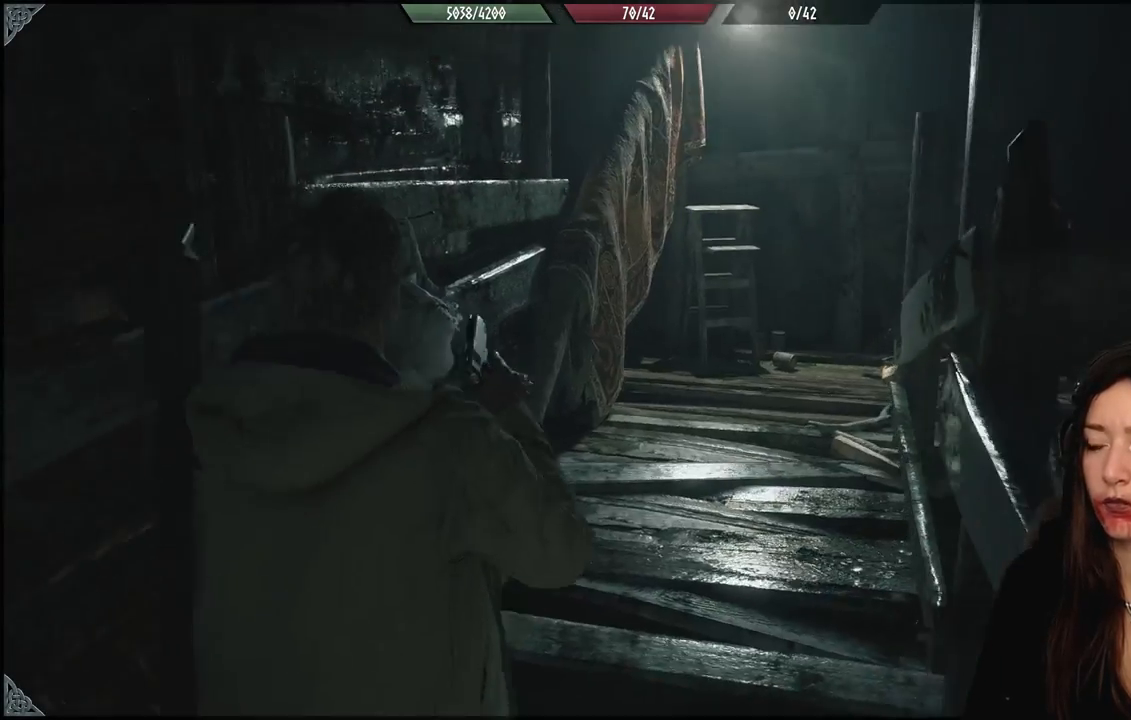
{"buttons": [], "left_stick": "up", "right_stick": "down-right", "events": [[350, "right_stick", "right"], [433, "right_stick", "down-right"]]}
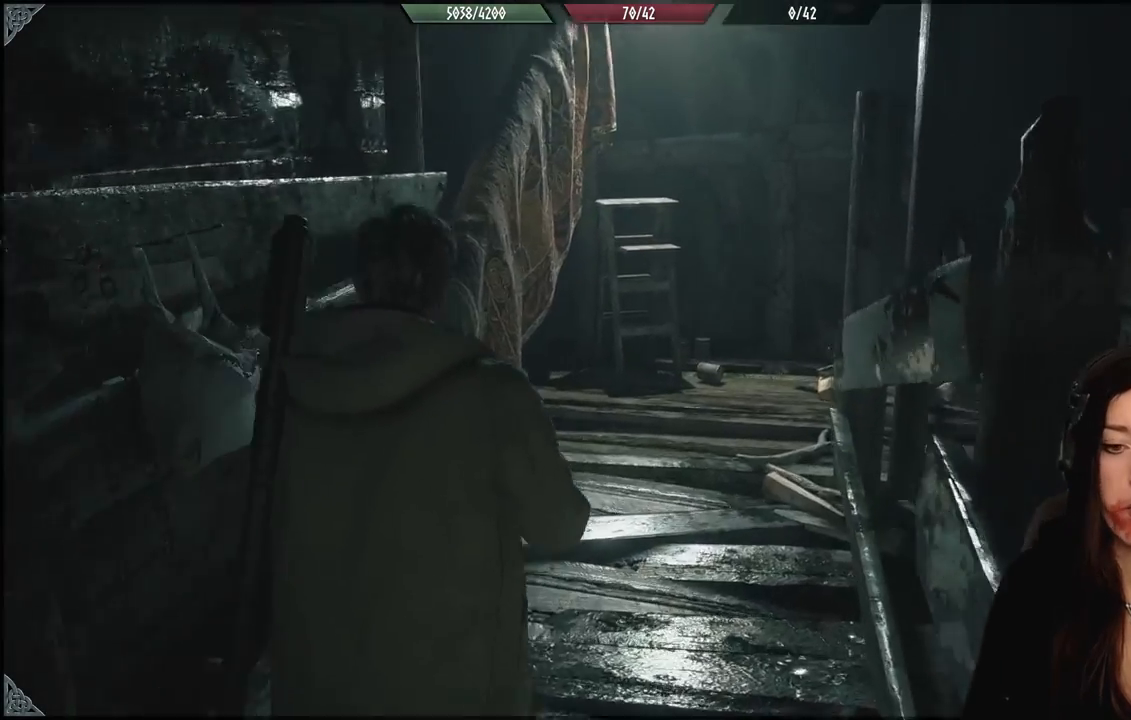
{"buttons": [], "left_stick": "up", "right_stick": "center", "events": [[33, "right_stick", "center"]]}
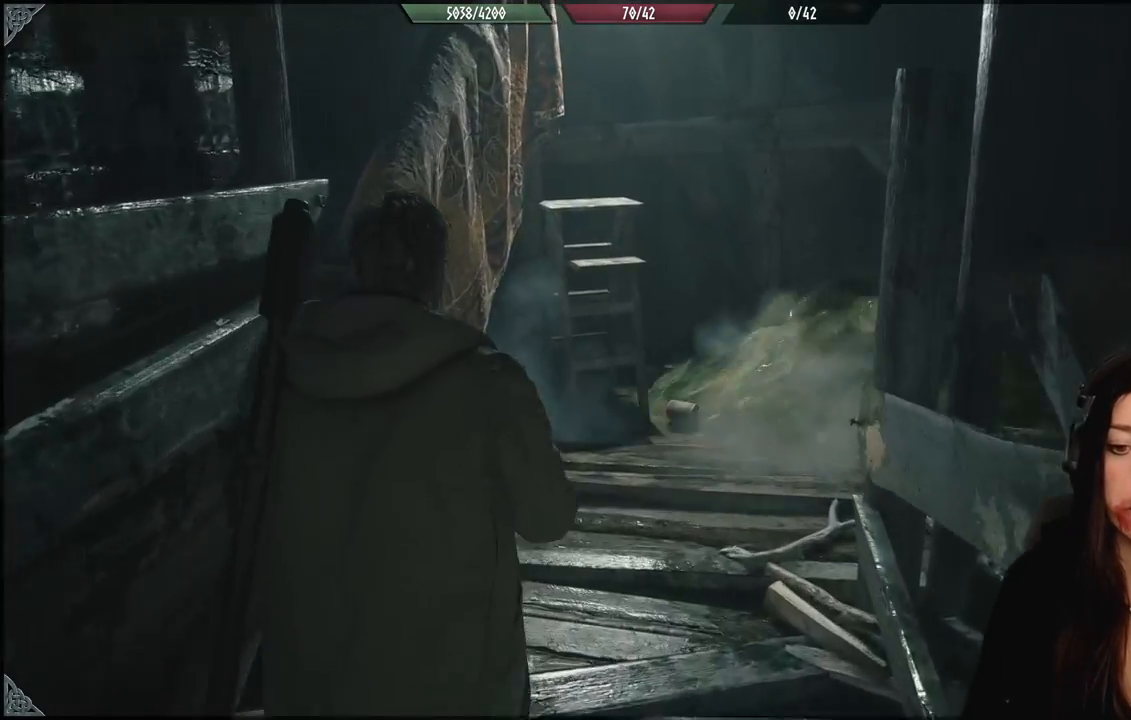
{"buttons": [], "left_stick": "up", "right_stick": "center", "events": [[100, "left_stick", "center"], [467, "left_stick", "up"]]}
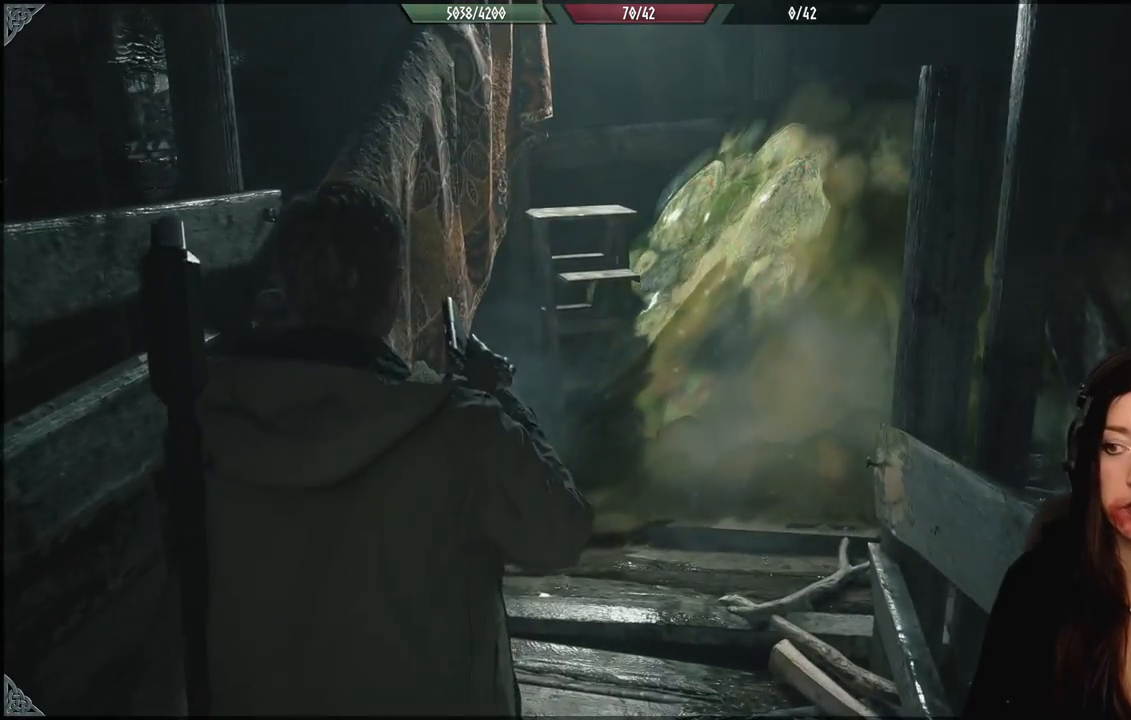
{"buttons": [], "left_stick": "up", "right_stick": "right", "events": [[50, "right_stick", "down-right"], [417, "right_stick", "right"]]}
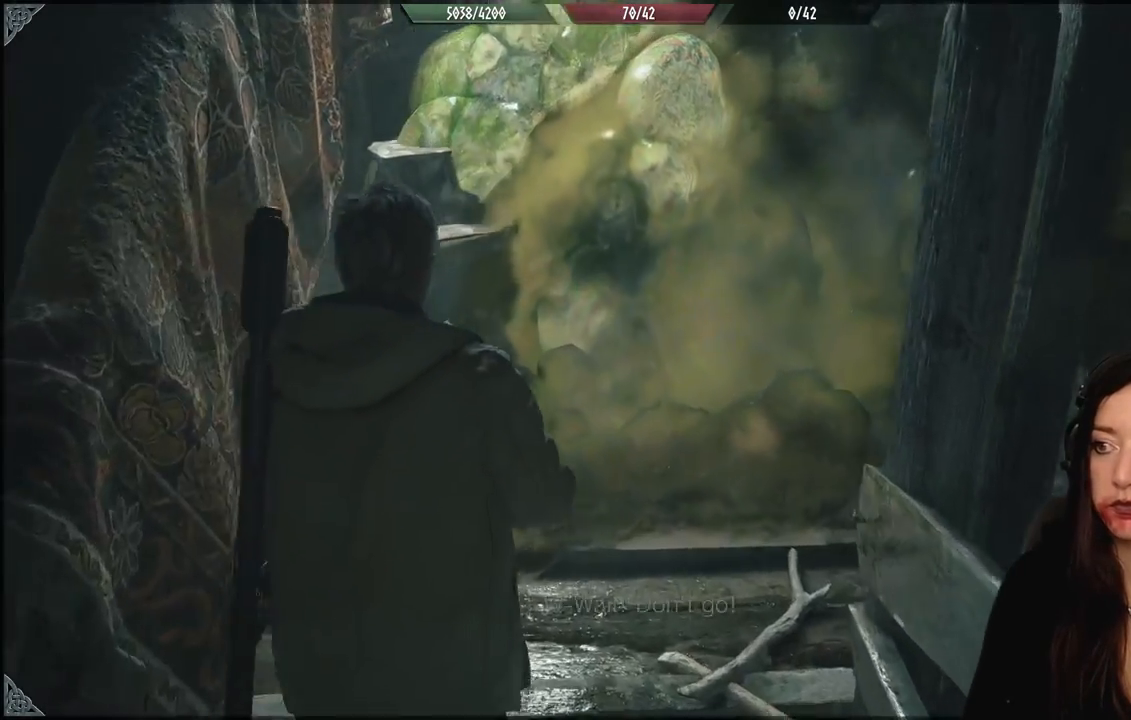
{"buttons": [], "left_stick": "center", "right_stick": "center", "events": [[33, "right_stick", "up-right"], [117, "left_stick", "up-left"], [183, "right_stick", "center"], [233, "left_stick", "center"]]}
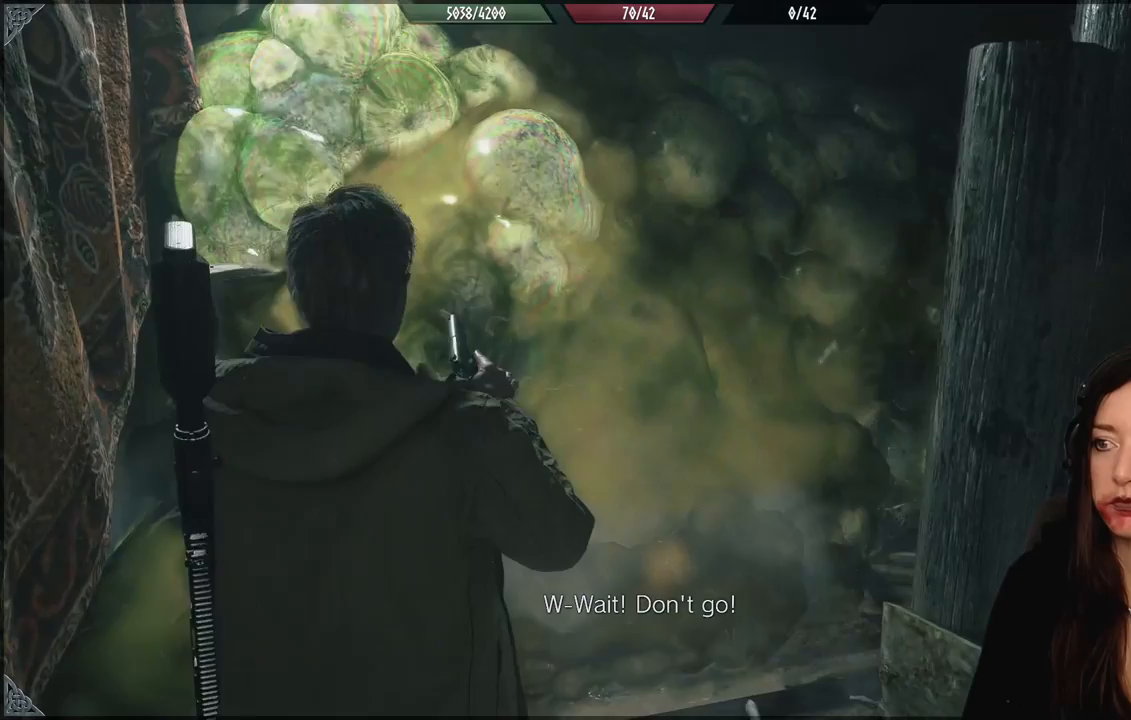
{"buttons": [], "left_stick": "up", "right_stick": "center", "events": [[417, "left_stick", "up"]]}
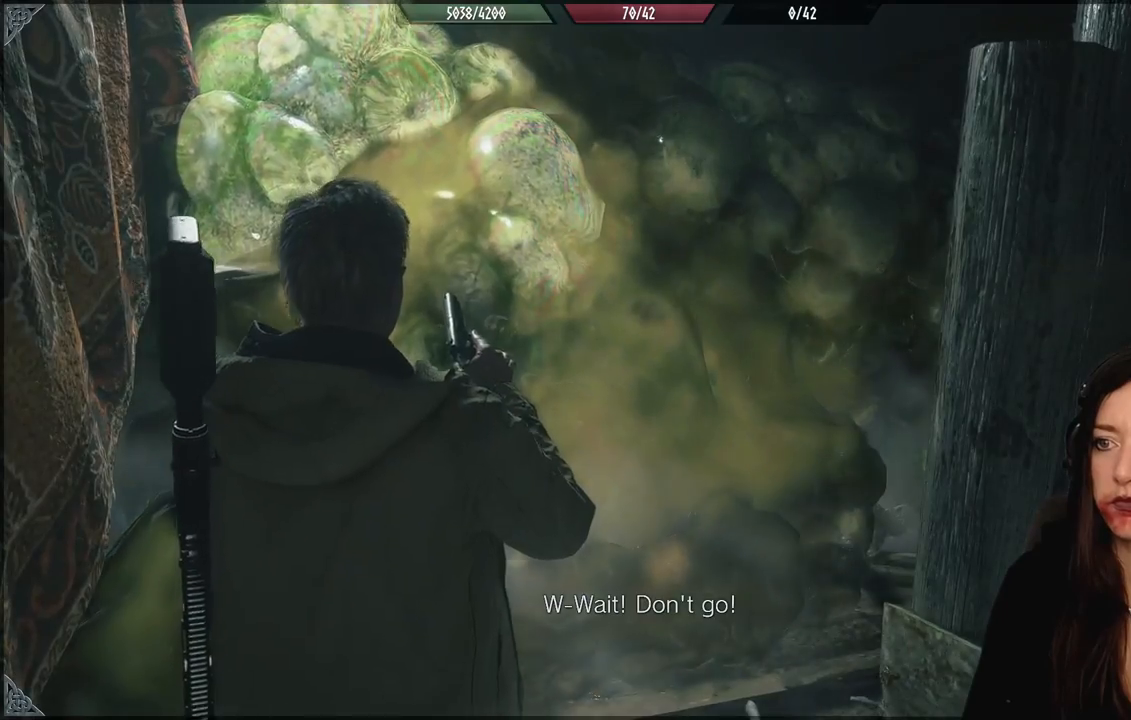
{"buttons": [], "left_stick": "center", "right_stick": "up-left", "events": [[317, "left_stick", "center"], [333, "right_stick", "left"], [467, "right_stick", "up-left"]]}
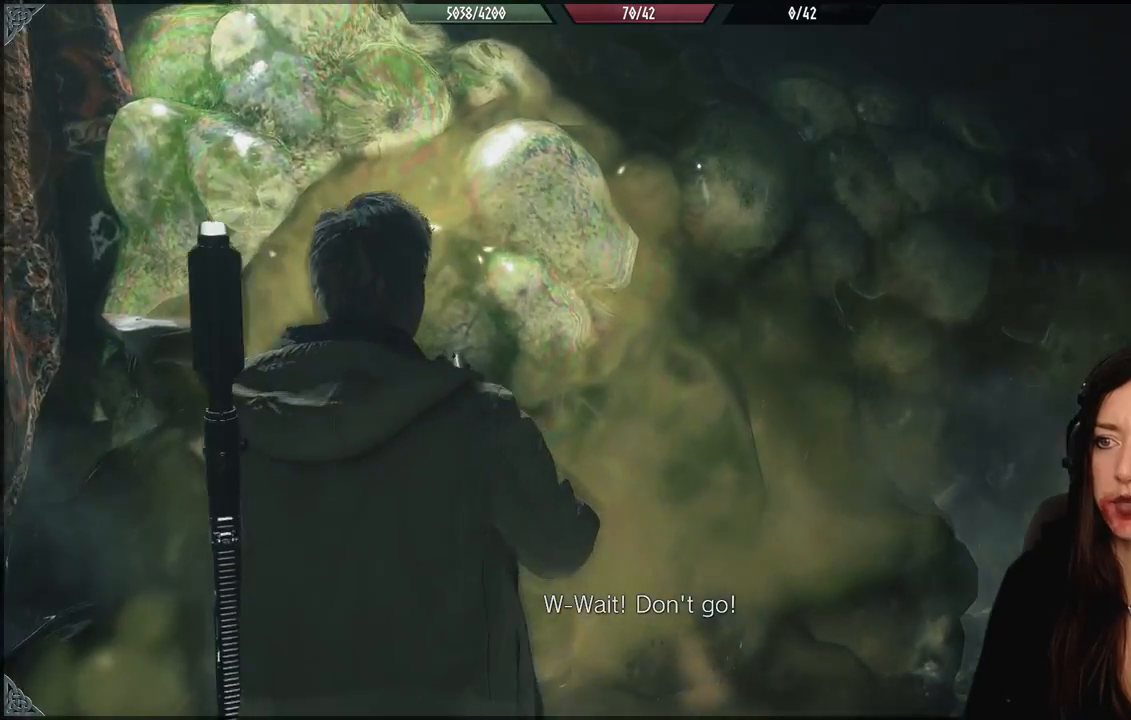
{"buttons": [], "left_stick": "center", "right_stick": "center", "events": [[217, "right_stick", "center"]]}
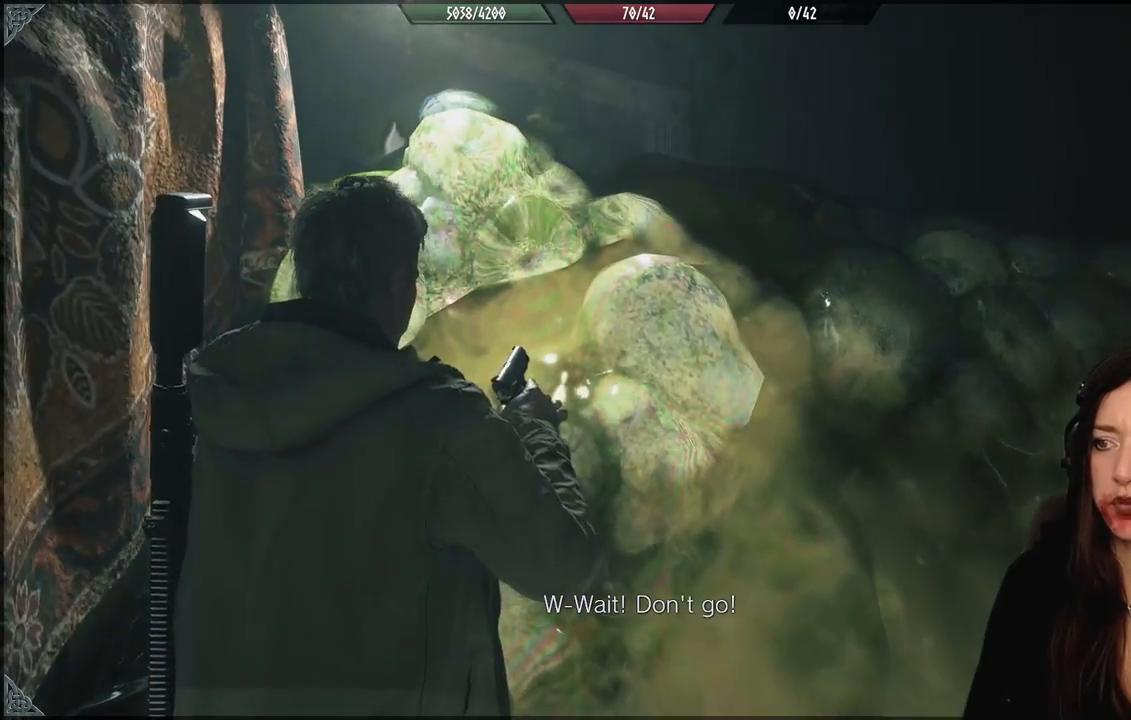
{"buttons": [], "left_stick": "center", "right_stick": "center", "events": []}
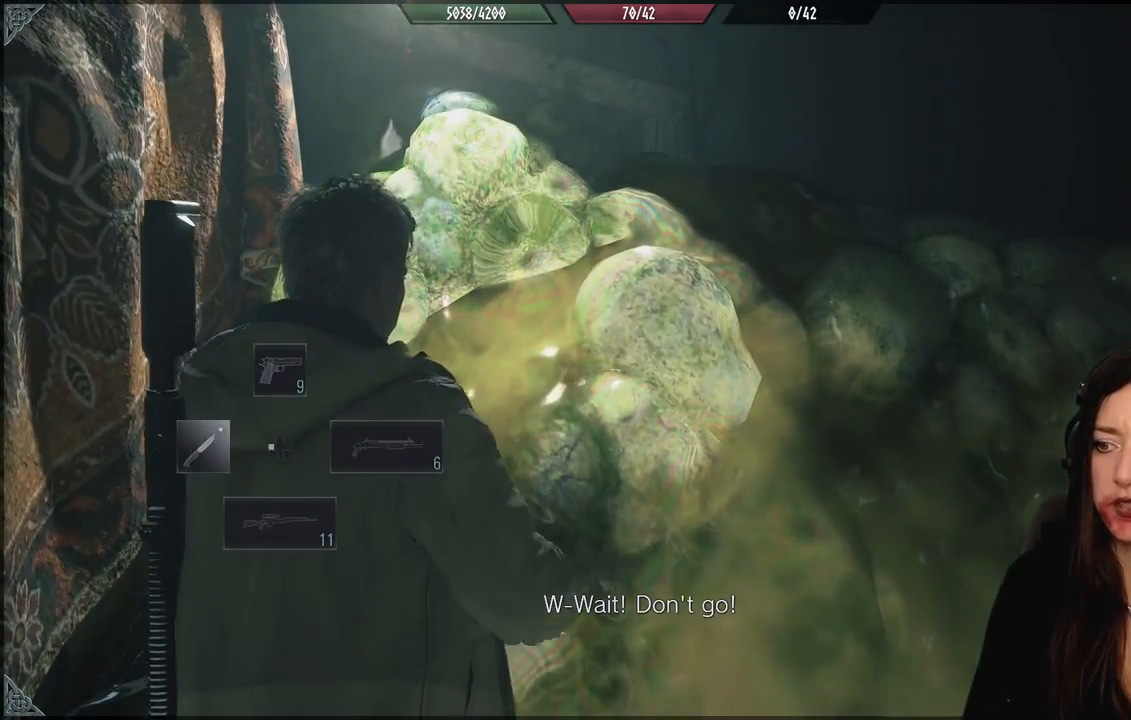
{"buttons": ["R2"], "left_stick": "up-right", "right_stick": "center", "events": [[17, "right_stick", "down"], [117, "left_stick", "up-right"], [233, "R2", "down"], [267, "right_stick", "center"], [383, "R2", "up"], [467, "R2", "down"]]}
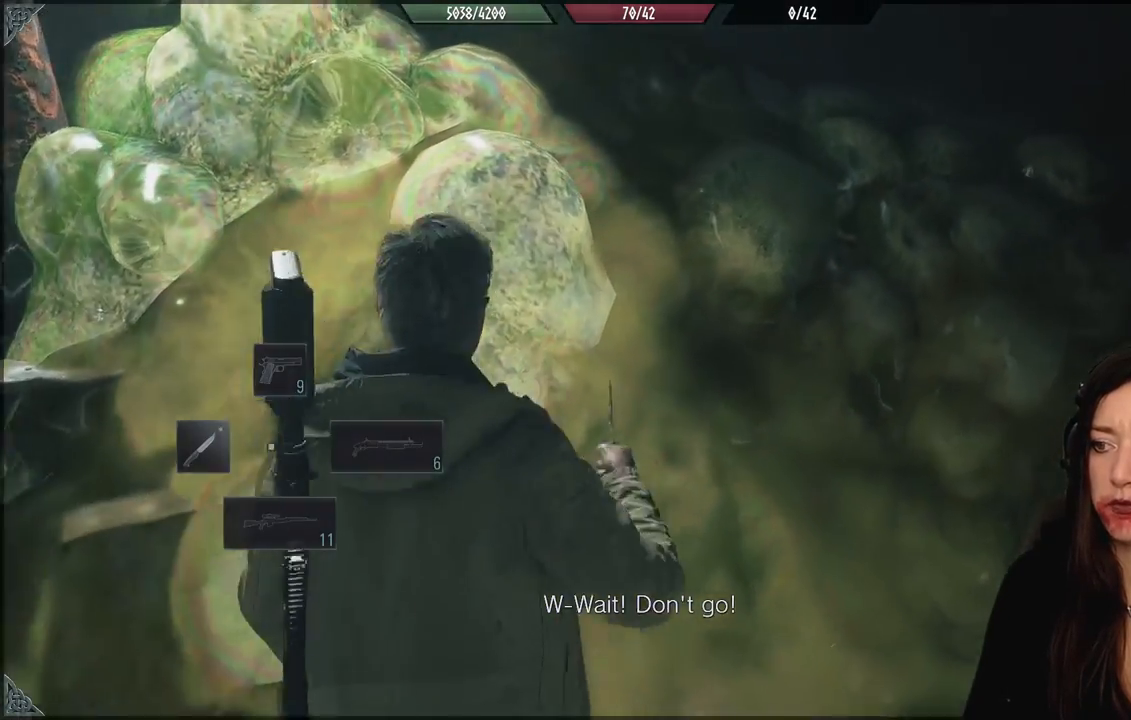
{"buttons": ["R2"], "left_stick": "center", "right_stick": "center", "events": [[100, "R2", "up"], [167, "left_stick", "center"], [217, "R2", "down"], [333, "R2", "up"], [433, "R2", "down"]]}
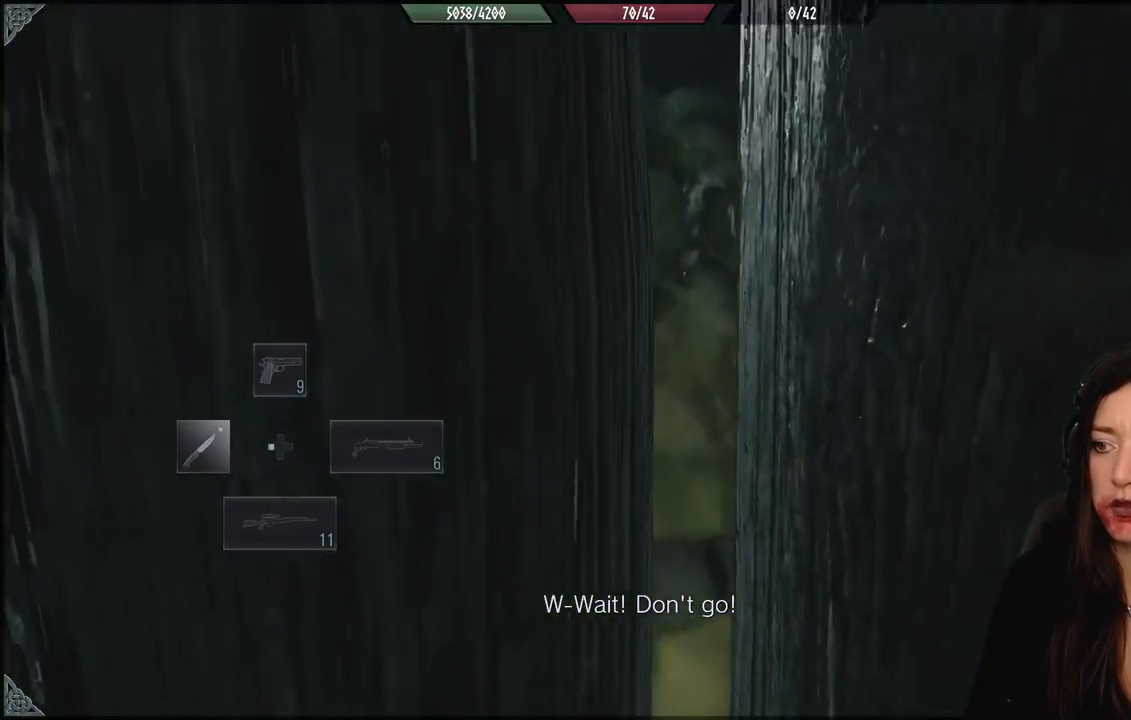
{"buttons": [], "left_stick": "center", "right_stick": "left", "events": [[67, "R2", "up"], [100, "left_stick", "up-right"], [100, "right_stick", "left"], [167, "R2", "down"], [267, "R2", "up"], [300, "left_stick", "right"], [350, "R2", "down"], [433, "left_stick", "center"], [467, "R2", "up"]]}